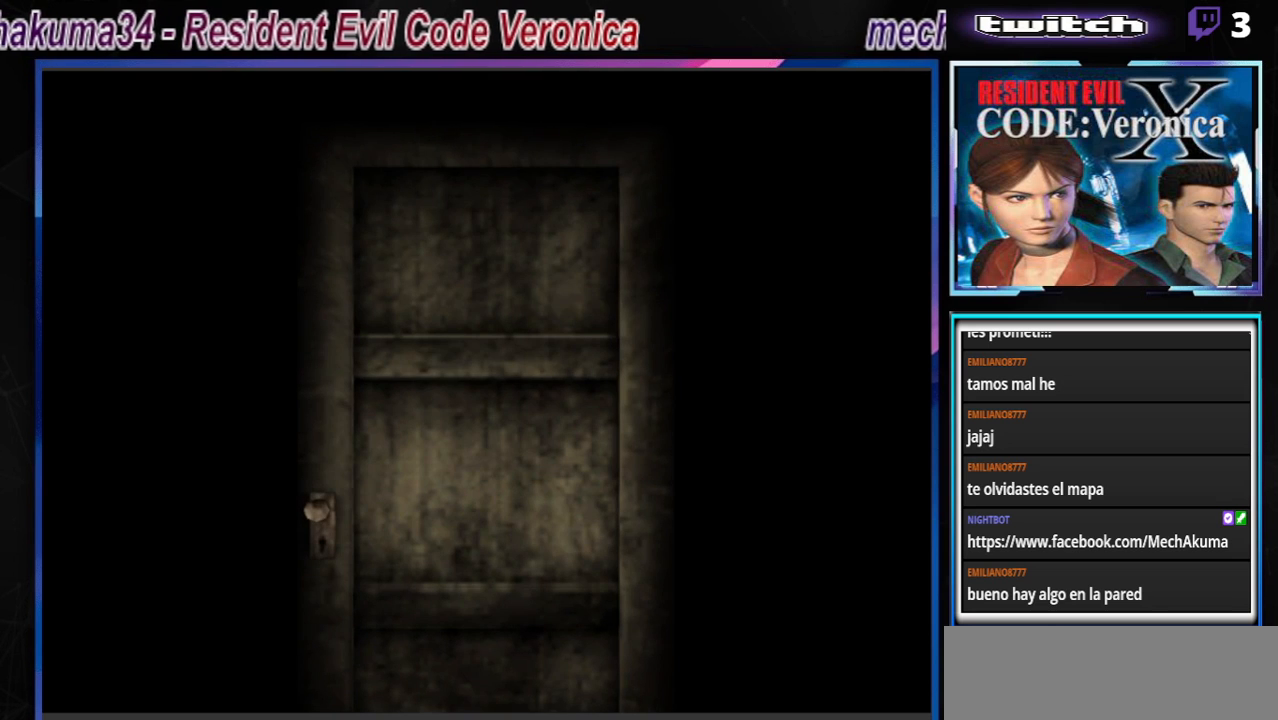
Gameplay with a controller (Xbox layout); each line is a JSON object with the inputs held at the frame after it. "events" lists button and stick changes between this image and that frame as [ms after this image, input, new state], when the widget could be followed in between. Not read: L3 R3 SHARE right_stick.
{"buttons": [], "left_stick": "center", "events": []}
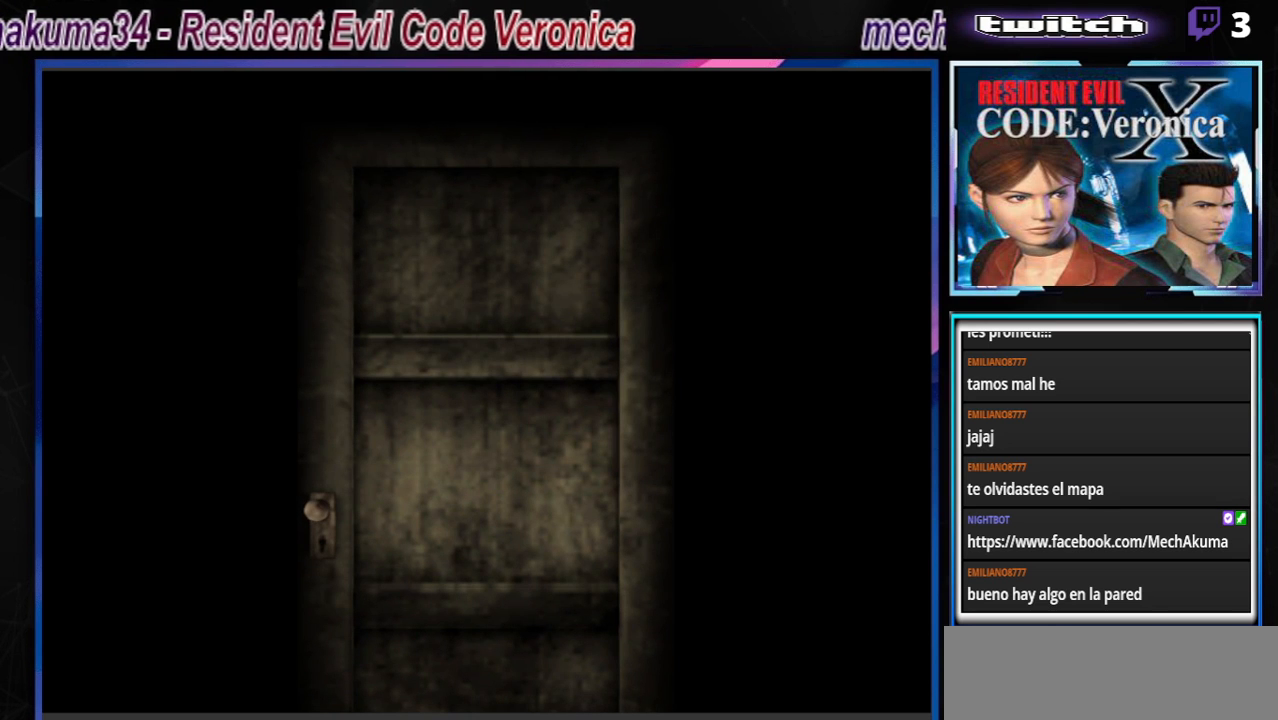
{"buttons": [], "left_stick": "center", "events": []}
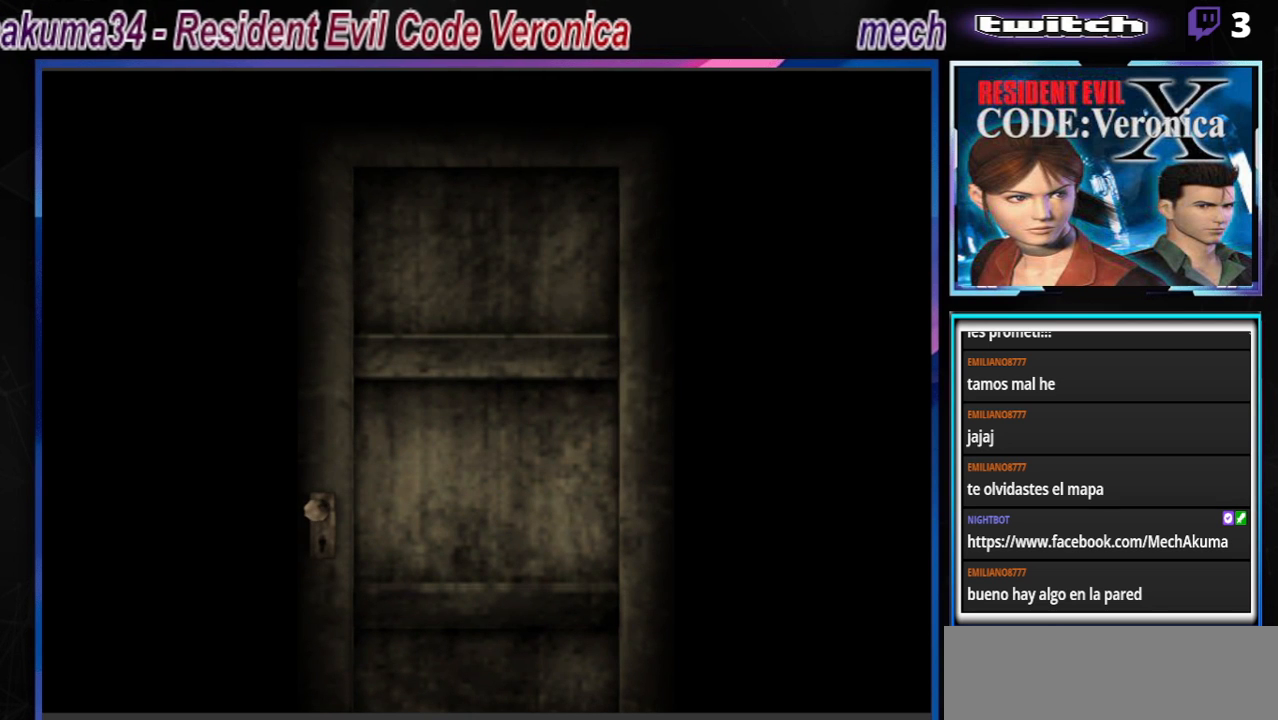
{"buttons": [], "left_stick": "center", "events": []}
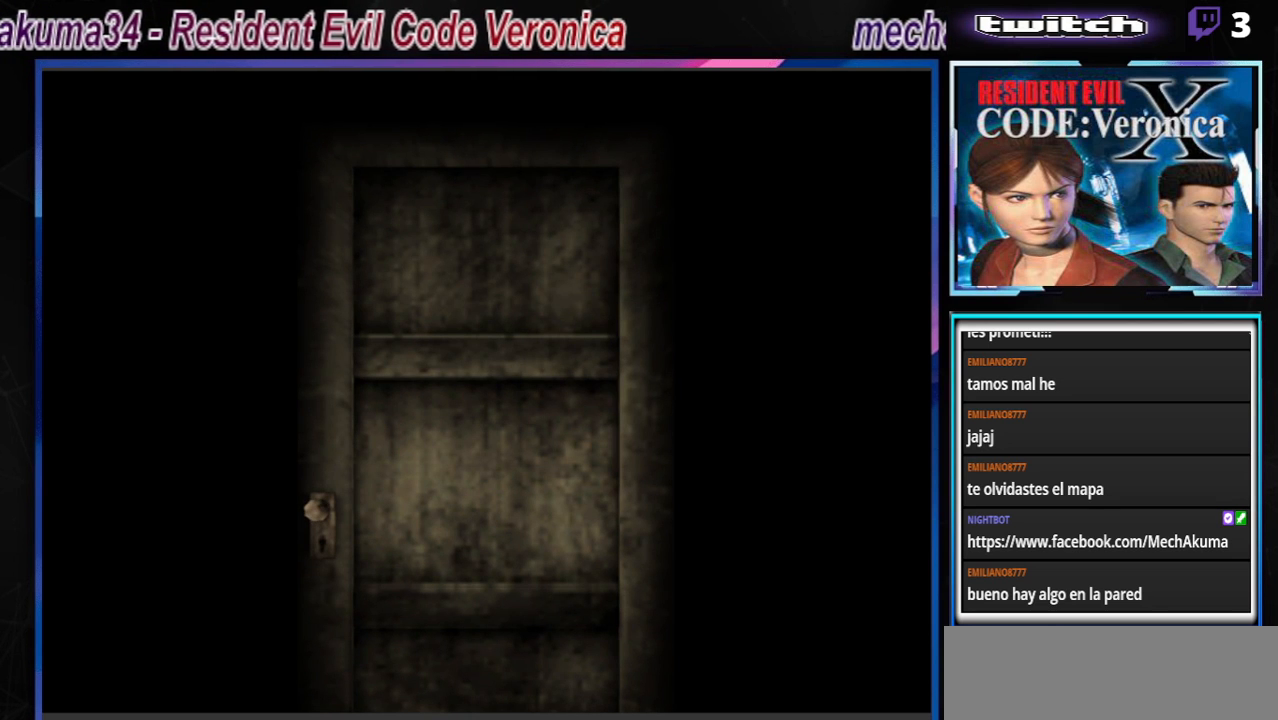
{"buttons": [], "left_stick": "center", "events": [[33, "A", "down"], [100, "A", "up"], [267, "A", "down"], [400, "A", "up"]]}
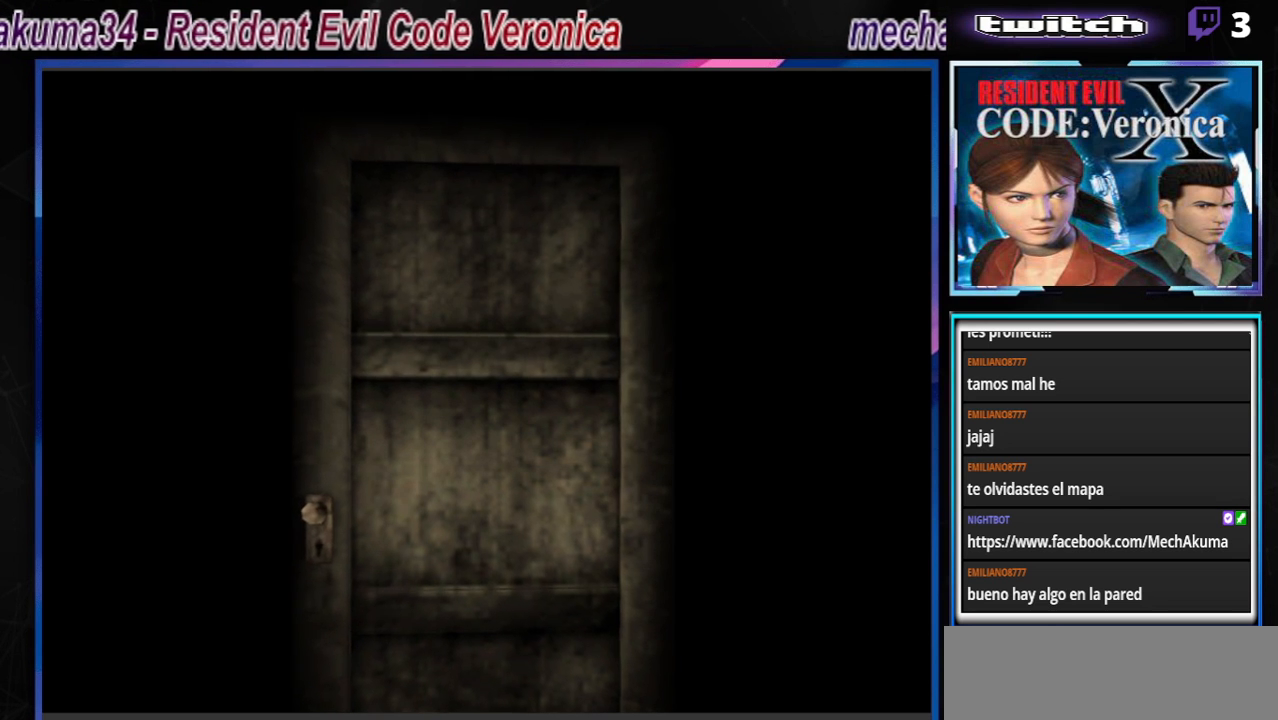
{"buttons": ["A"], "left_stick": "center", "events": [[33, "A", "down"], [167, "A", "up"], [467, "A", "down"]]}
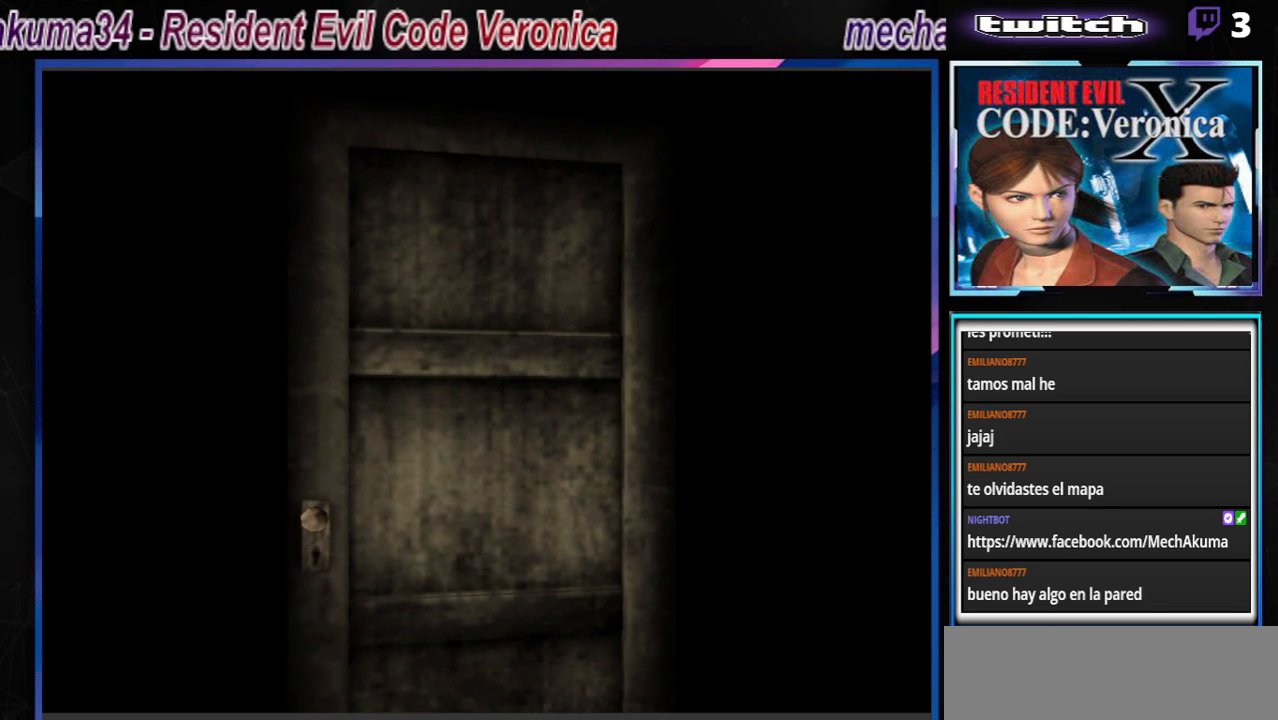
{"buttons": [], "left_stick": "center", "events": [[100, "A", "up"]]}
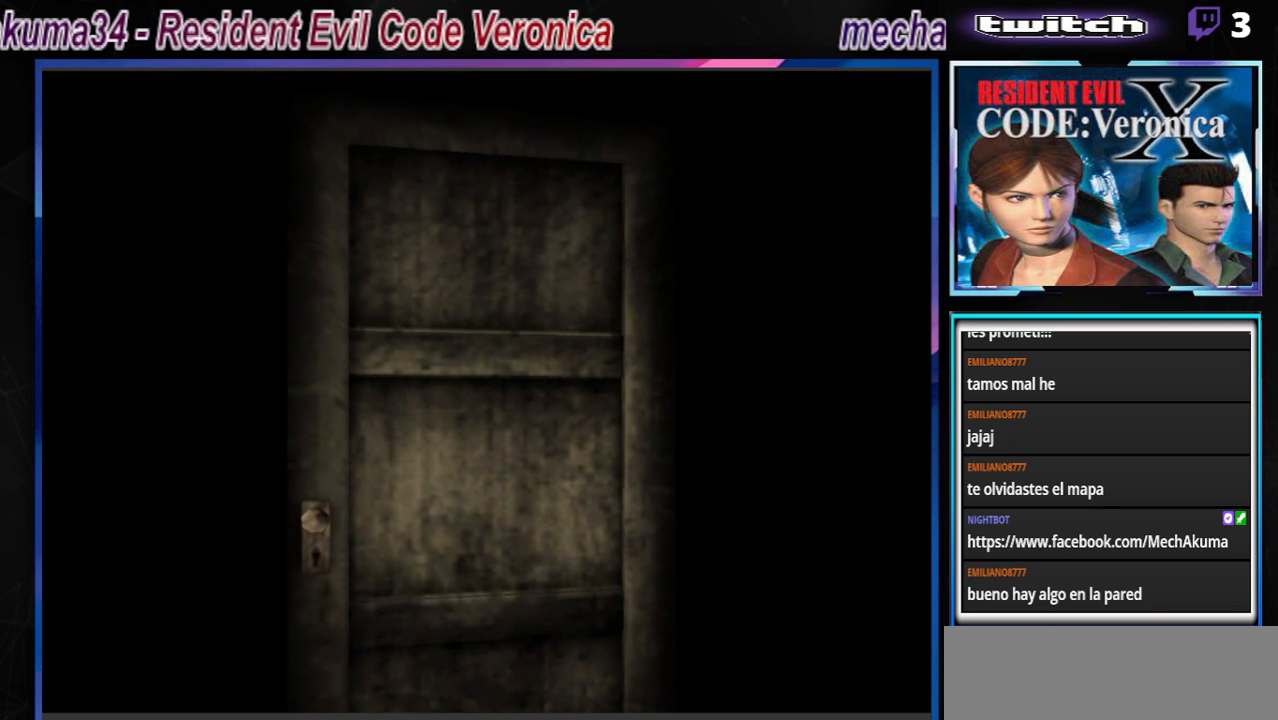
{"buttons": [], "left_stick": "center", "events": [[33, "B", "down"], [167, "B", "up"]]}
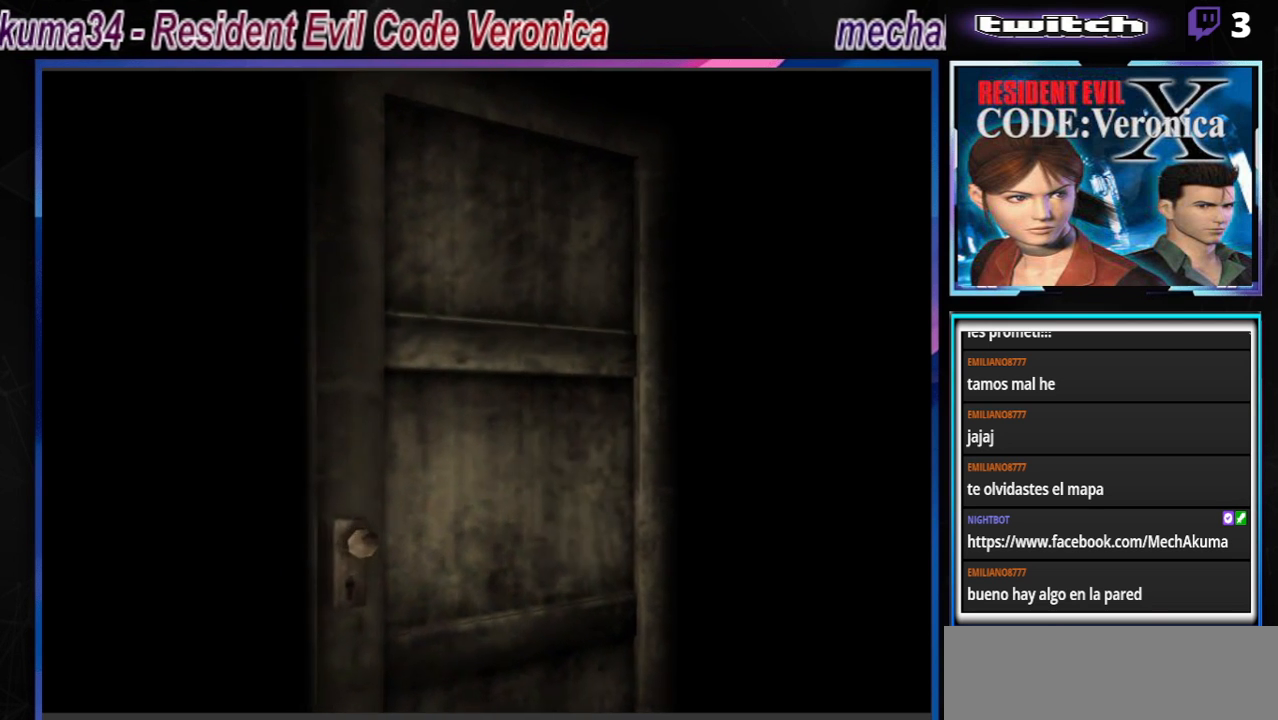
{"buttons": ["R1"], "left_stick": "center", "events": [[133, "R1", "down"]]}
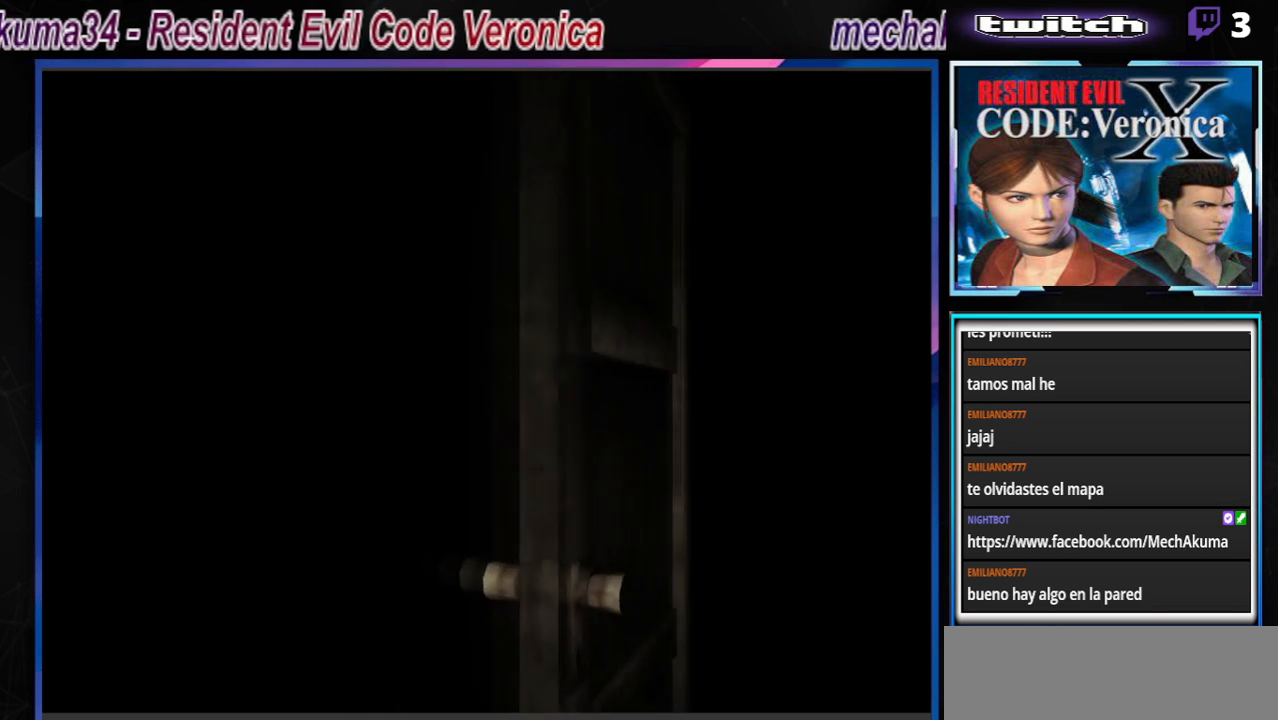
{"buttons": [], "left_stick": "center", "events": [[67, "R1", "up"]]}
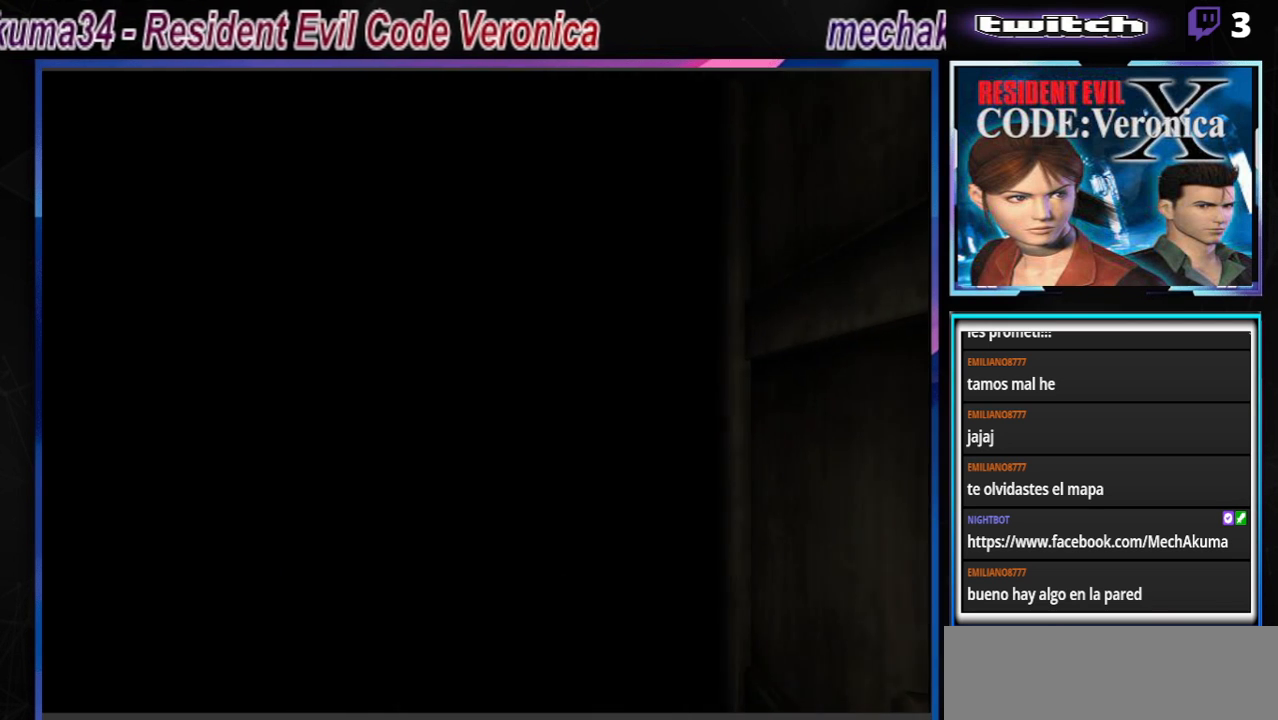
{"buttons": ["R1"], "left_stick": "center", "events": [[167, "R1", "down"]]}
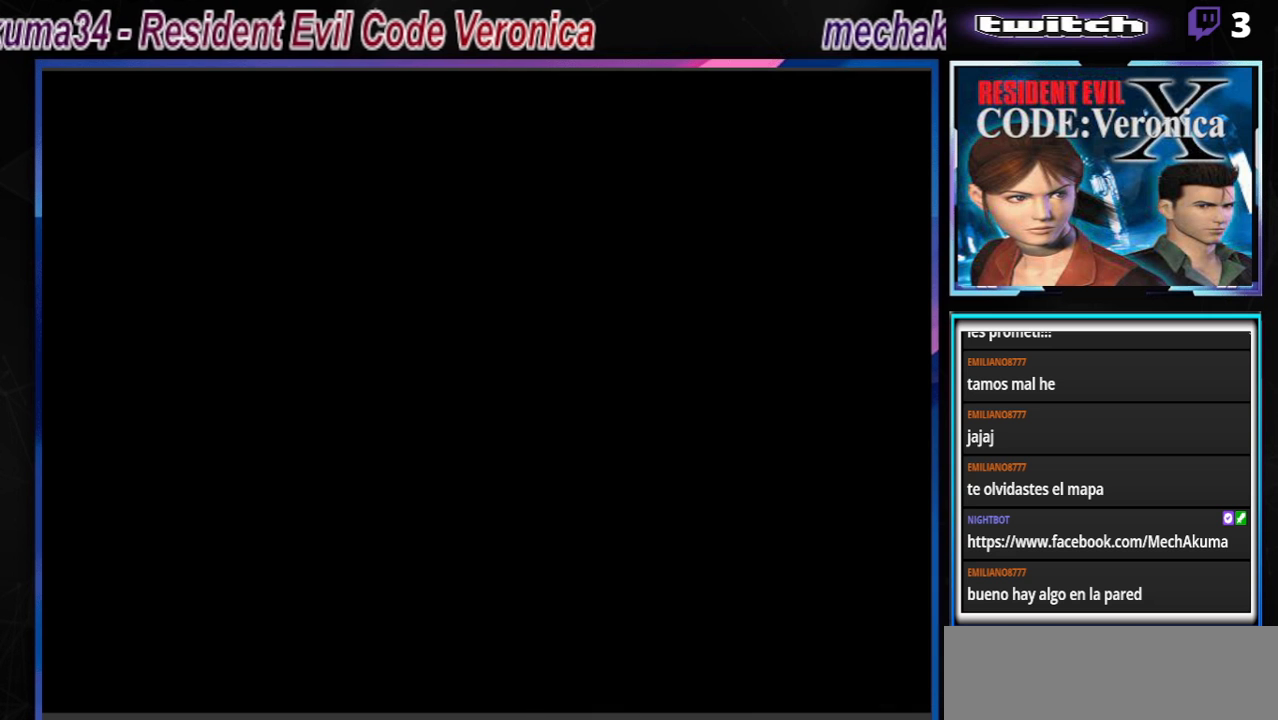
{"buttons": ["R1"], "left_stick": "center", "events": []}
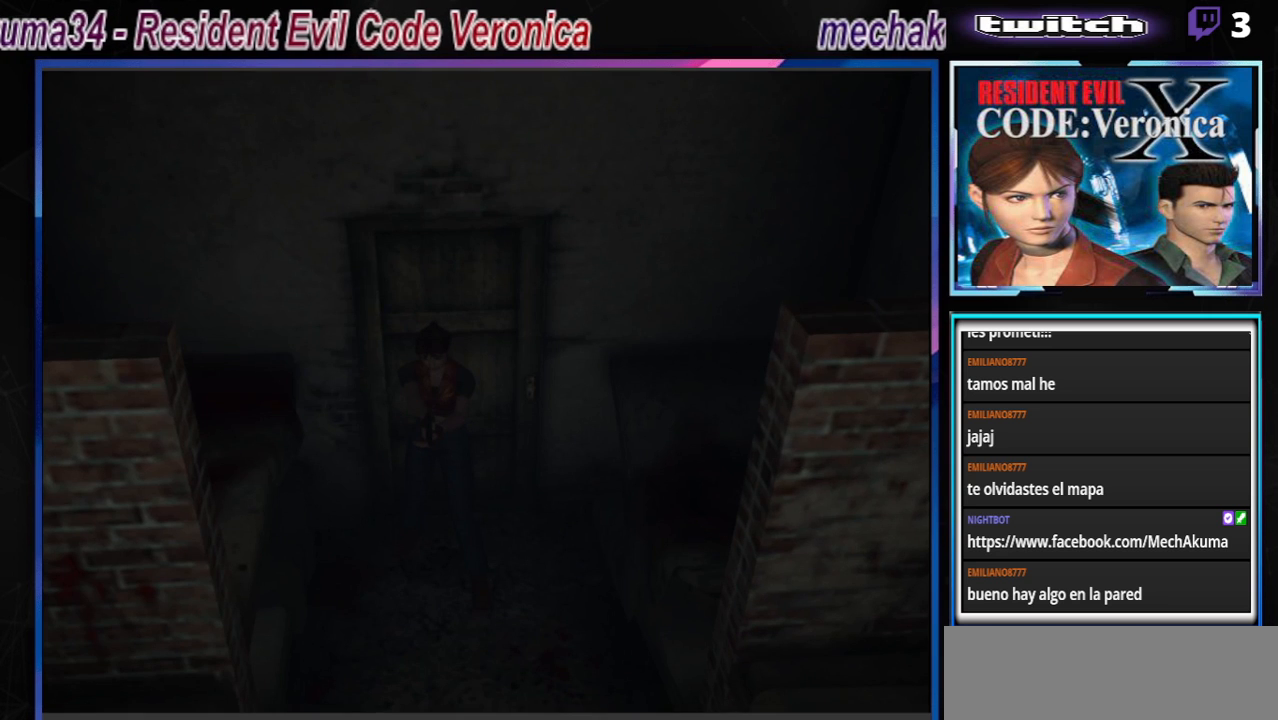
{"buttons": ["R1"], "left_stick": "center", "events": []}
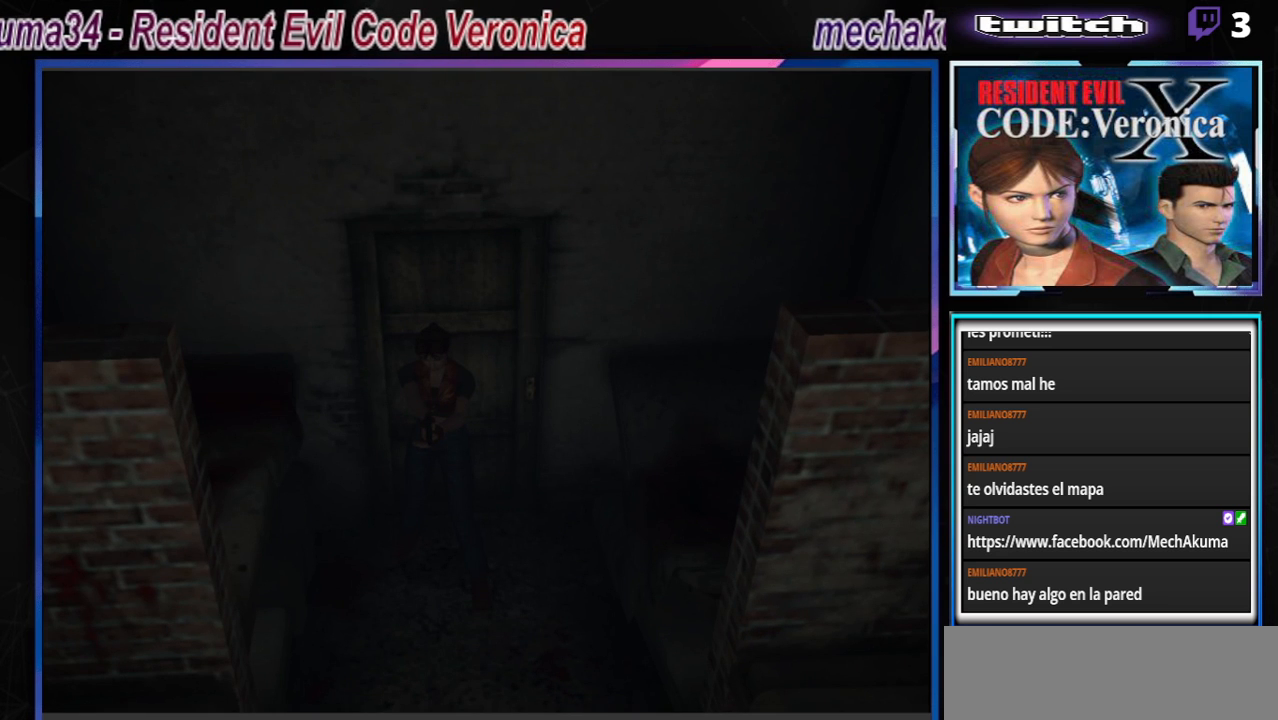
{"buttons": ["R1"], "left_stick": "center", "events": []}
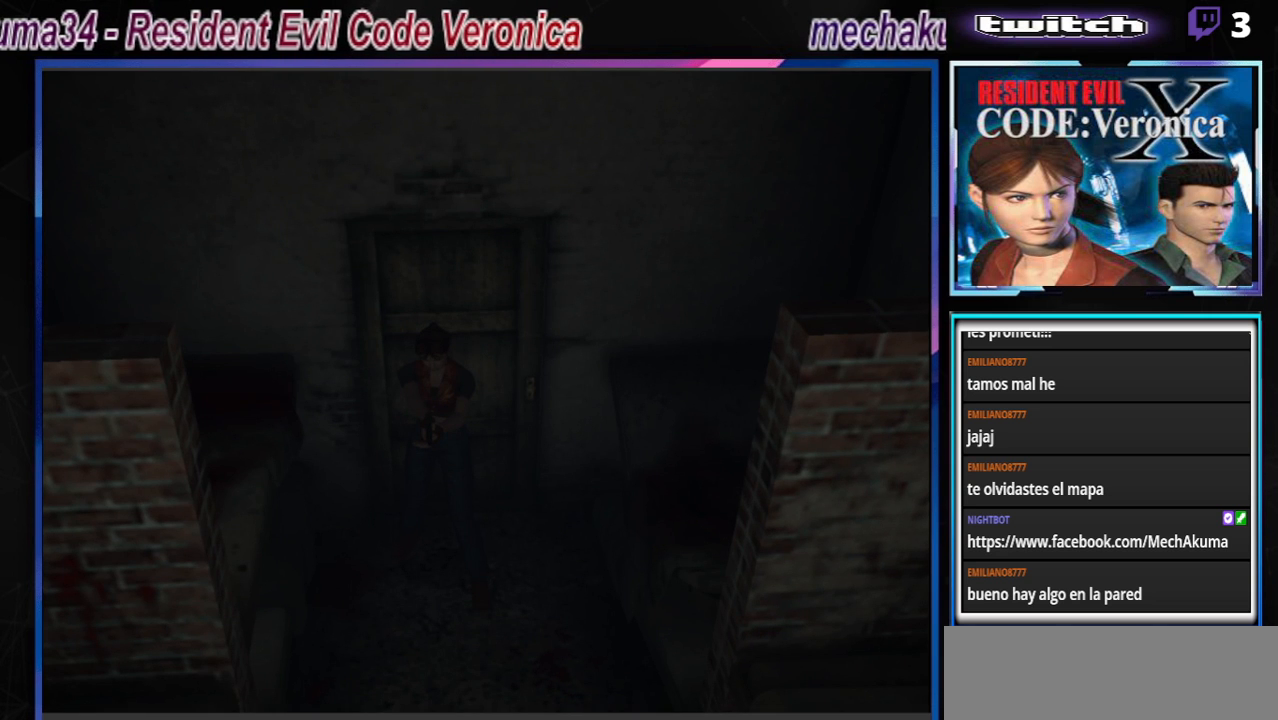
{"buttons": ["B"], "left_stick": "up", "events": [[133, "R1", "up"], [267, "left_stick", "up"], [300, "B", "down"]]}
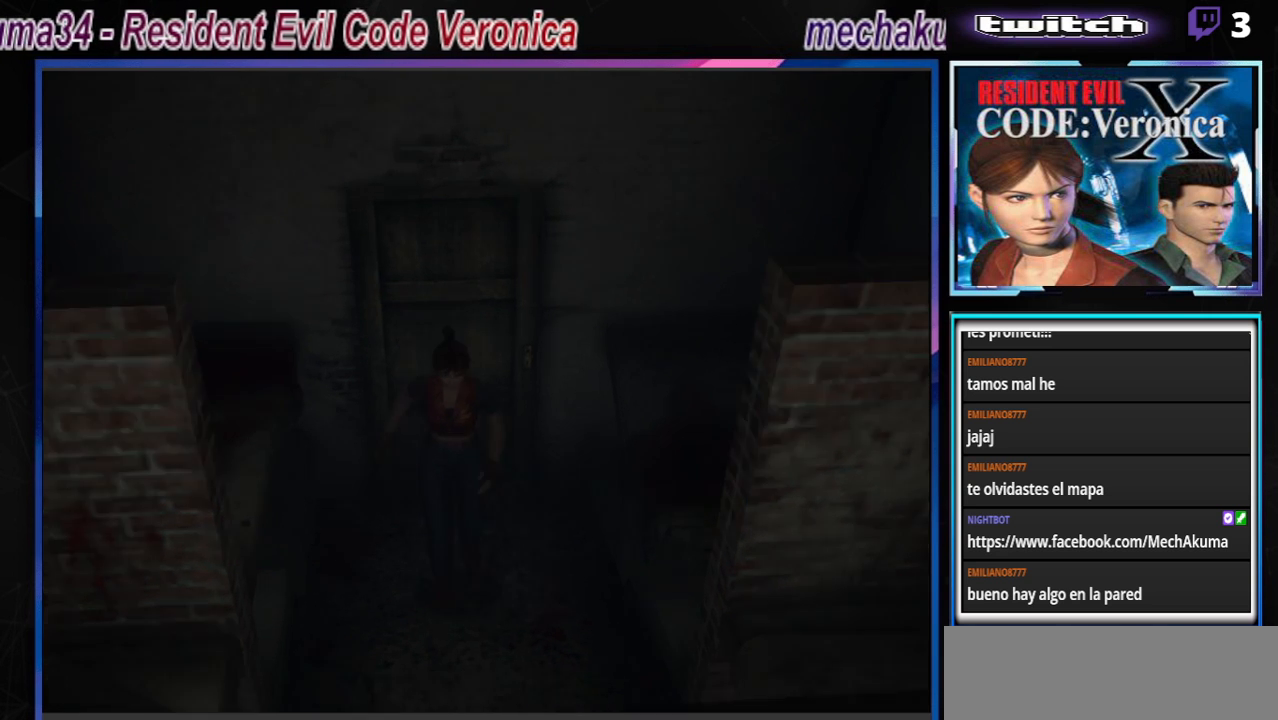
{"buttons": [], "left_stick": "center", "events": [[233, "B", "up"], [367, "left_stick", "center"]]}
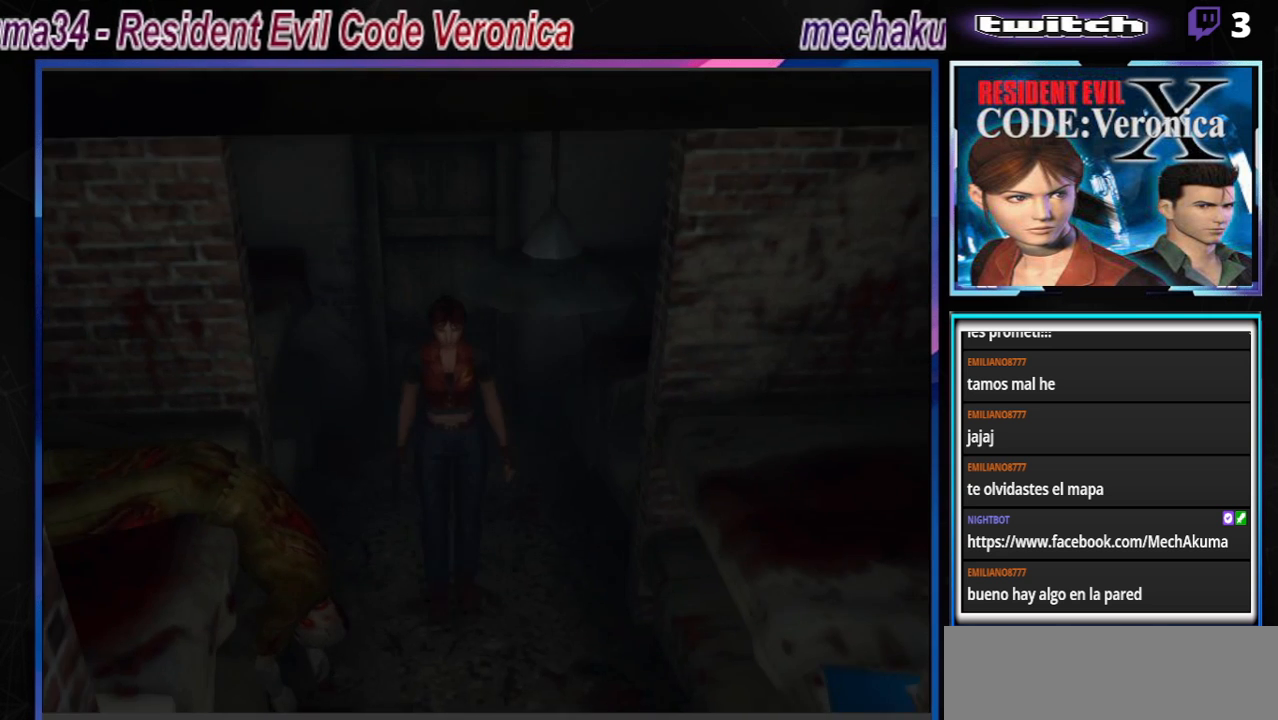
{"buttons": [], "left_stick": "down", "events": [[267, "left_stick", "down"]]}
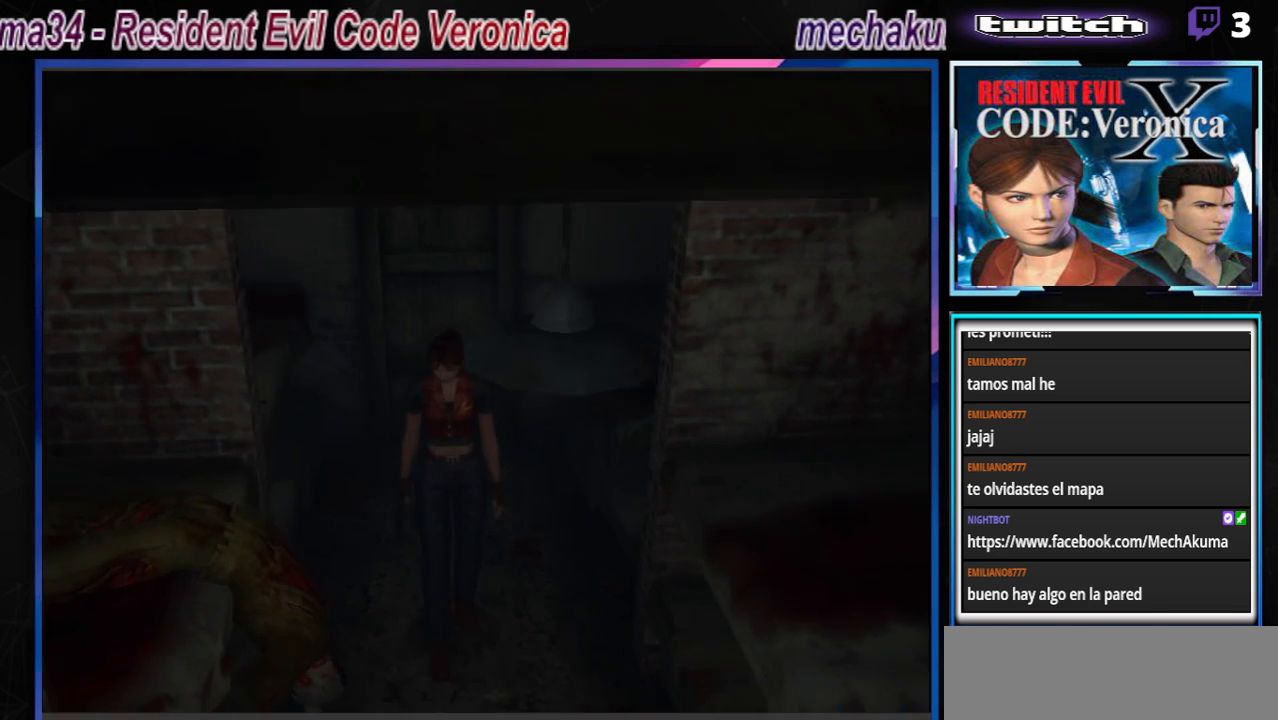
{"buttons": ["B"], "left_stick": "up", "events": [[100, "left_stick", "center"], [167, "left_stick", "up"], [233, "B", "down"]]}
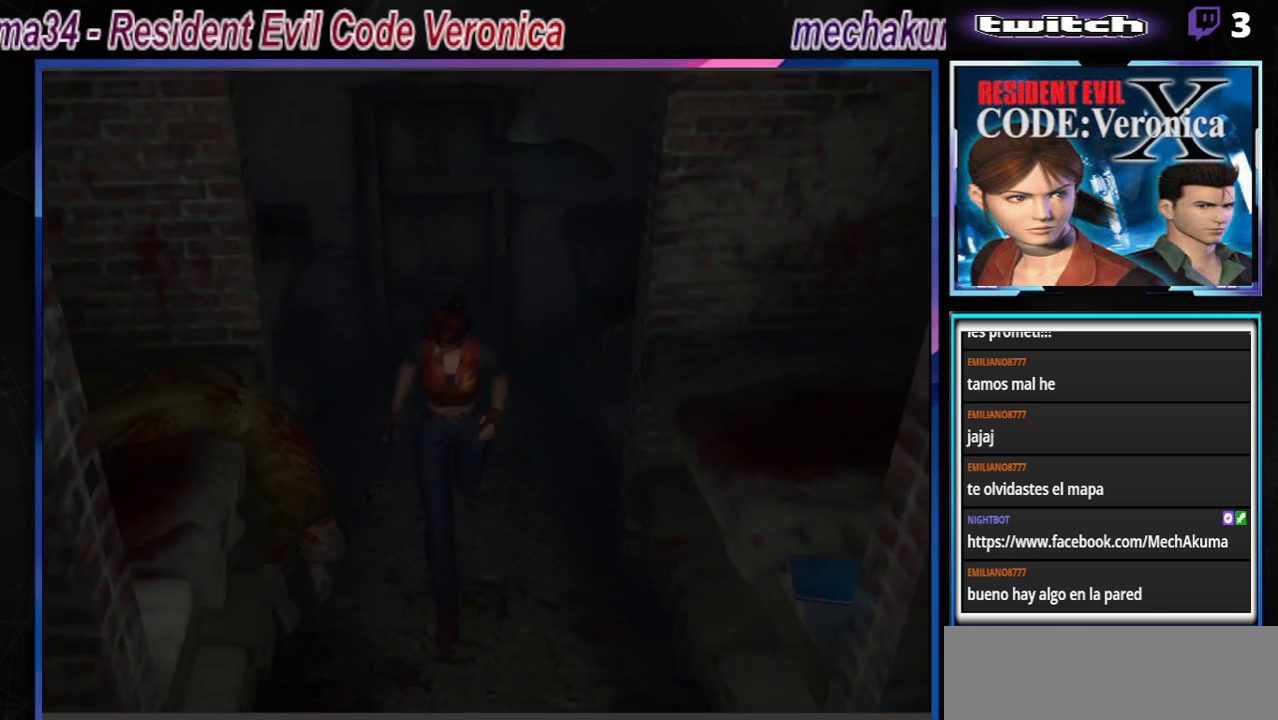
{"buttons": [], "left_stick": "up", "events": [[133, "B", "up"]]}
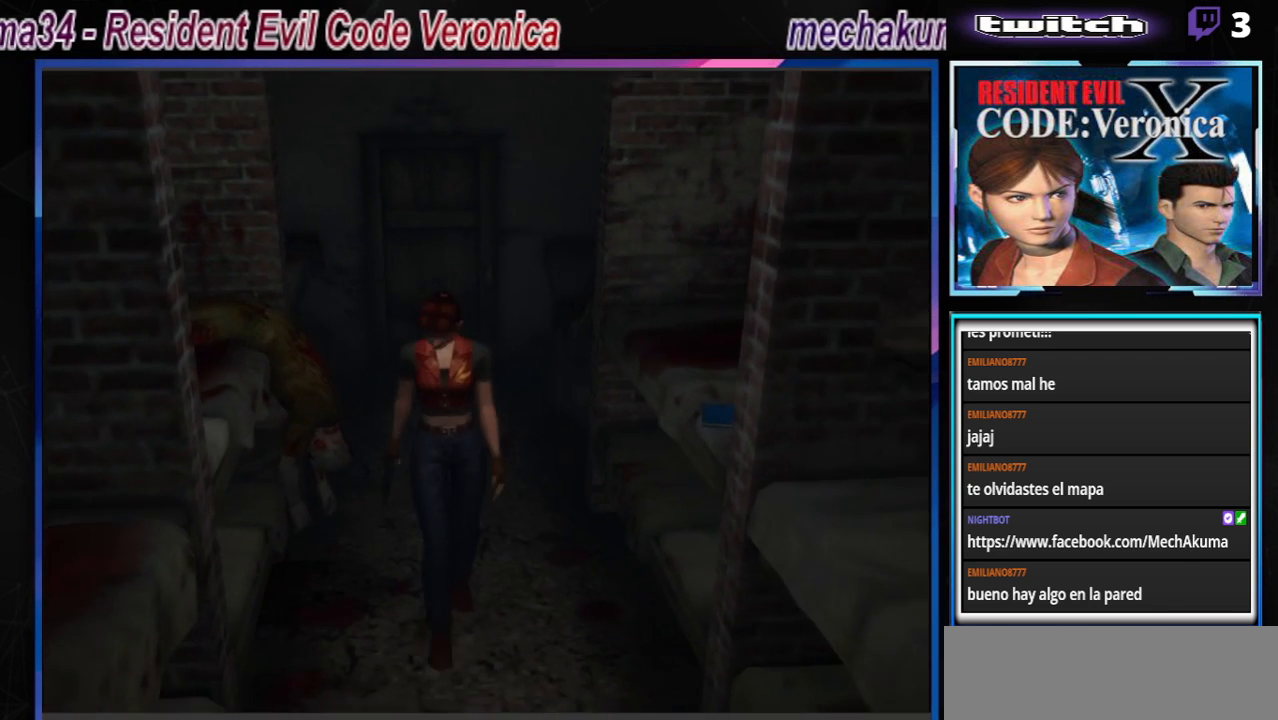
{"buttons": [], "left_stick": "left", "events": [[233, "left_stick", "left"]]}
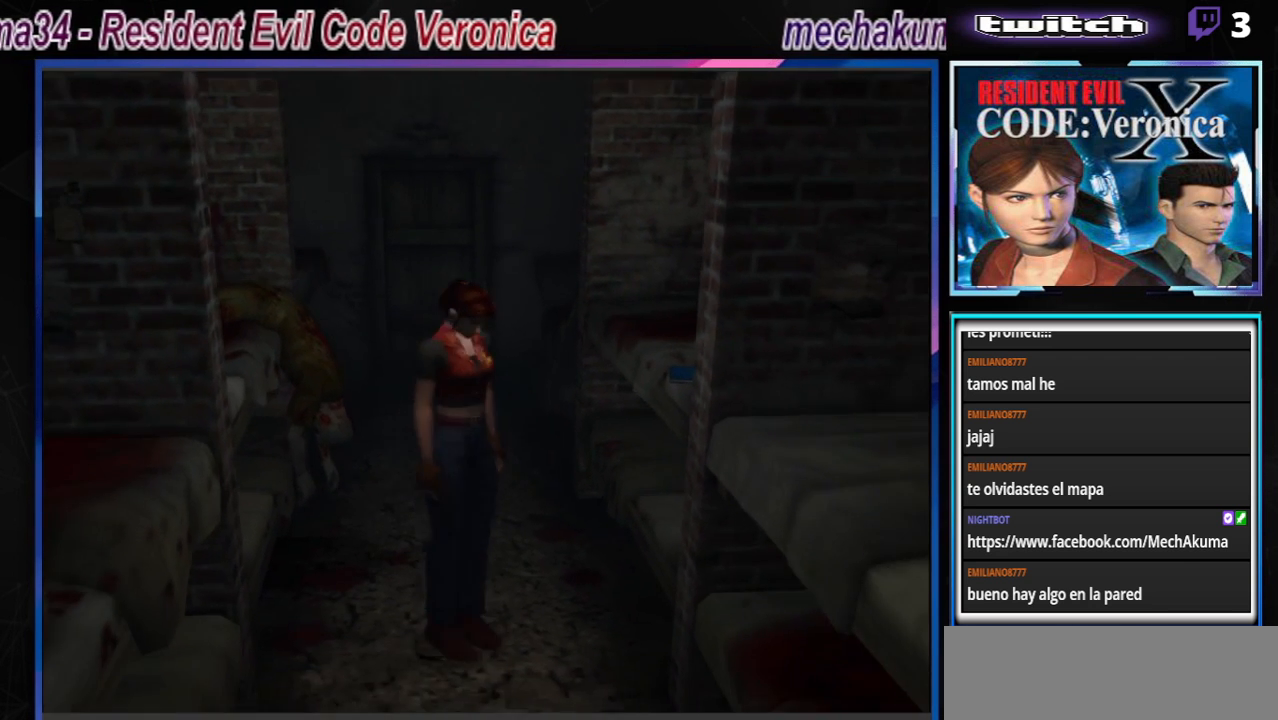
{"buttons": ["A"], "left_stick": "up", "events": [[33, "B", "down"], [200, "B", "up"], [267, "left_stick", "up-left"], [300, "A", "down"], [367, "left_stick", "up"], [433, "A", "up"], [500, "A", "down"]]}
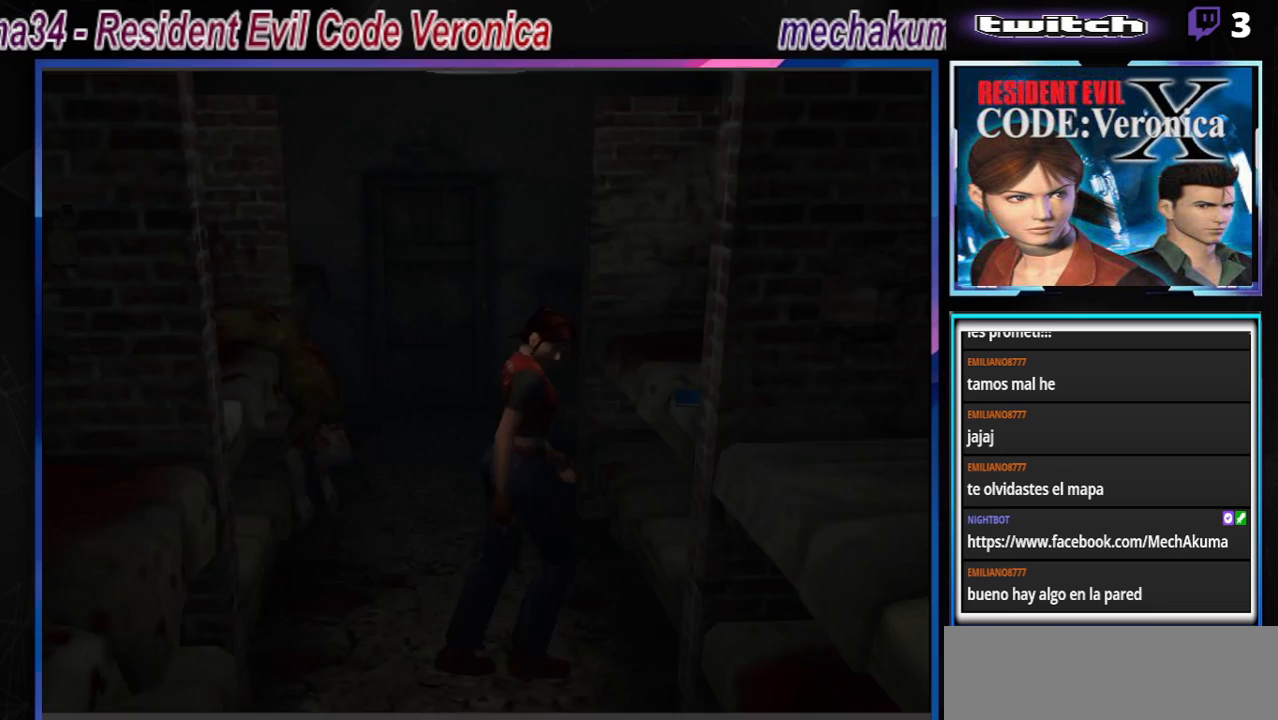
{"buttons": [], "left_stick": "center", "events": [[67, "left_stick", "up-right"], [100, "A", "up"], [233, "left_stick", "center"]]}
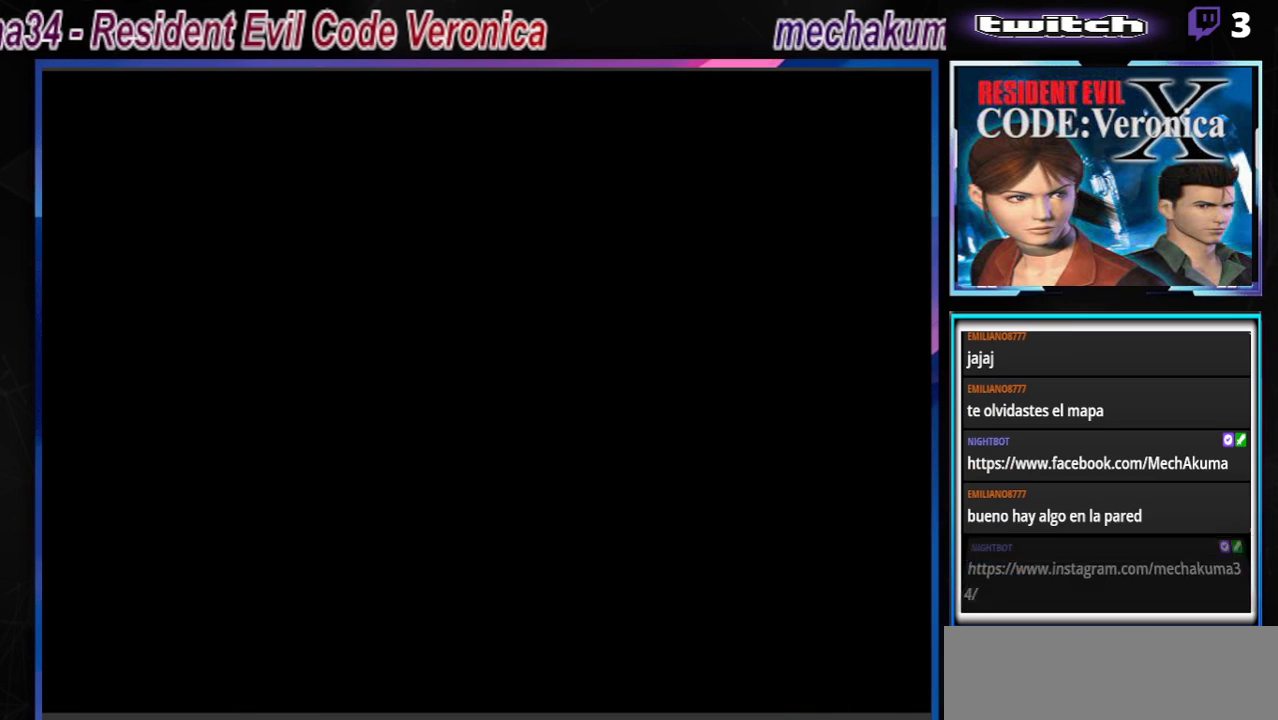
{"buttons": [], "left_stick": "center", "events": []}
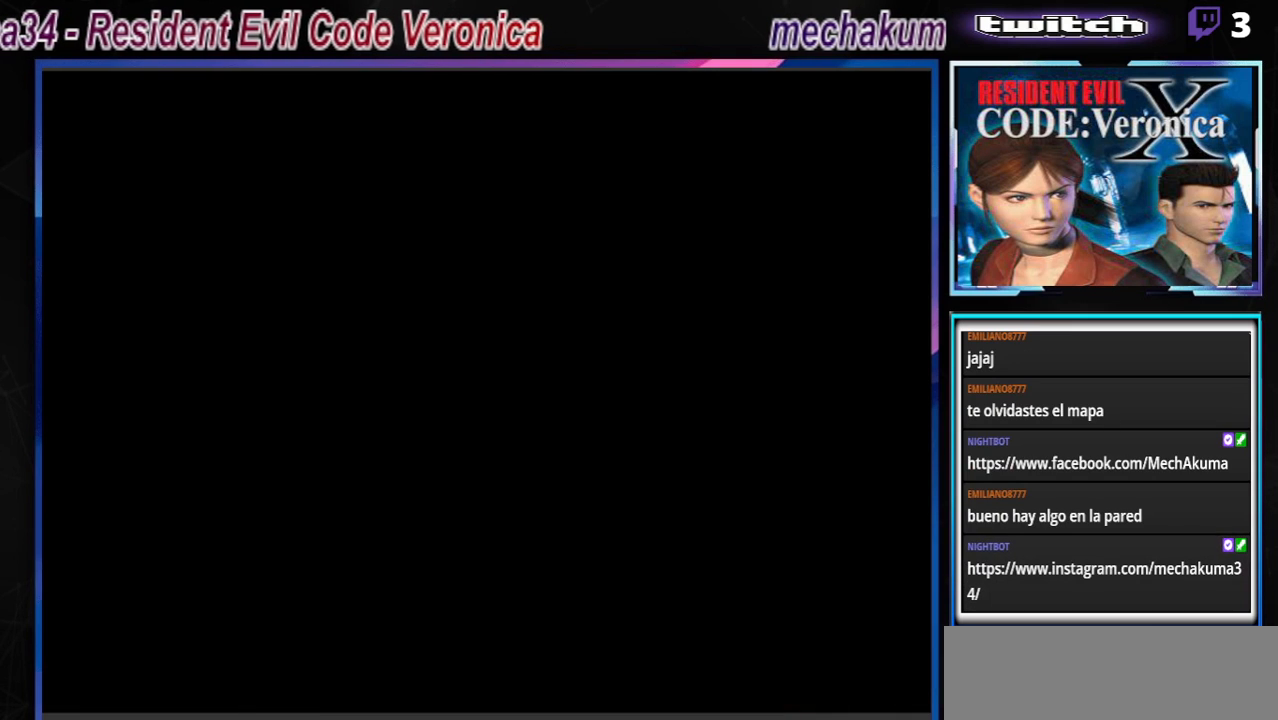
{"buttons": [], "left_stick": "center", "events": []}
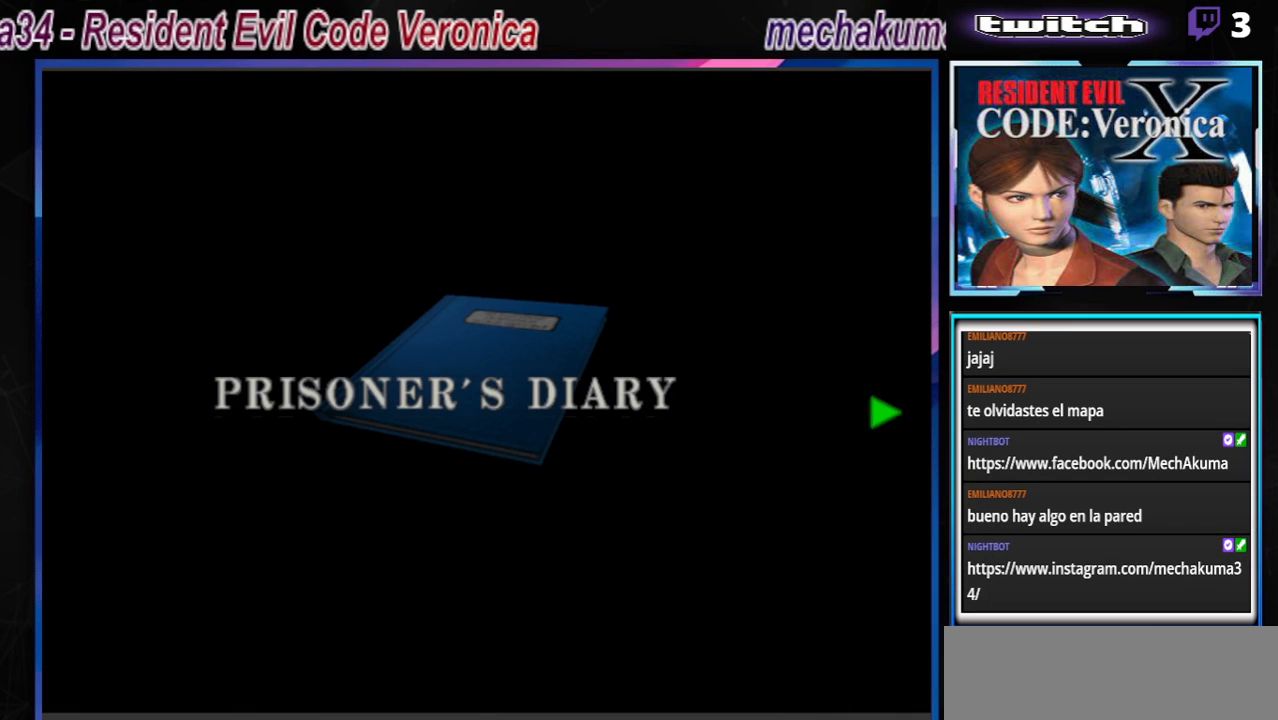
{"buttons": [], "left_stick": "center", "events": []}
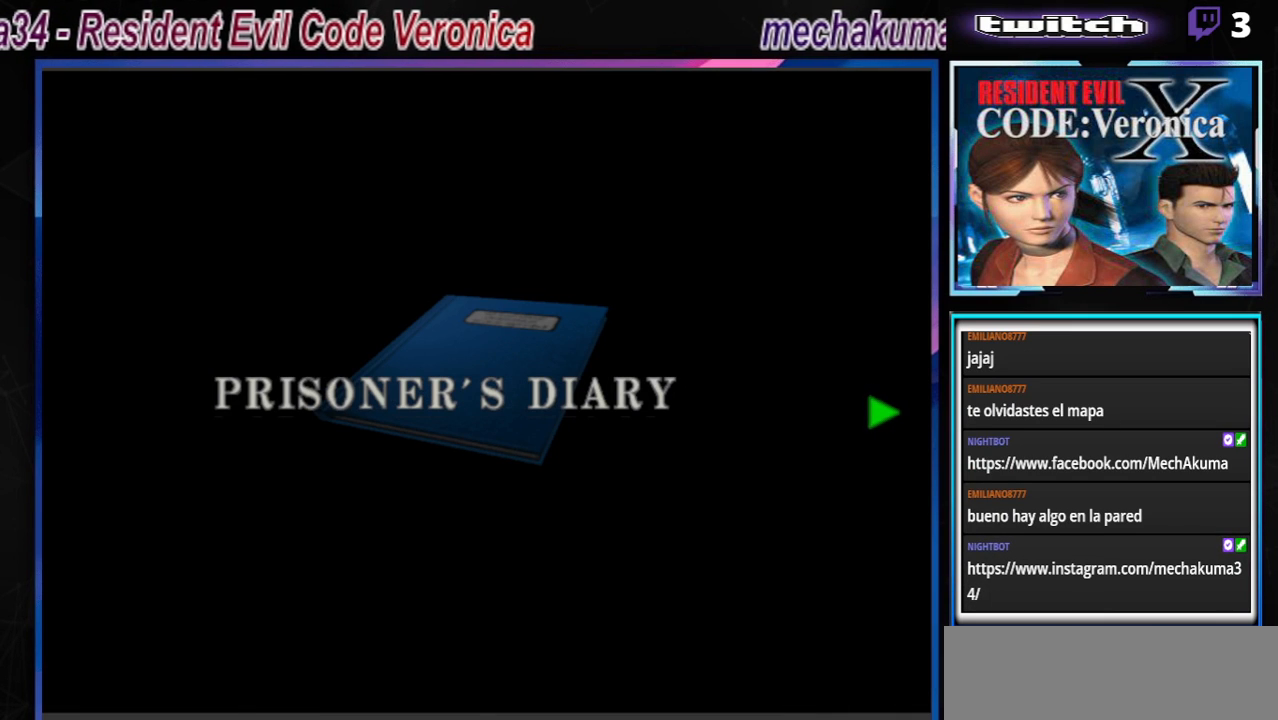
{"buttons": [], "left_stick": "right", "events": [[67, "A", "down"], [200, "A", "up"], [500, "left_stick", "right"]]}
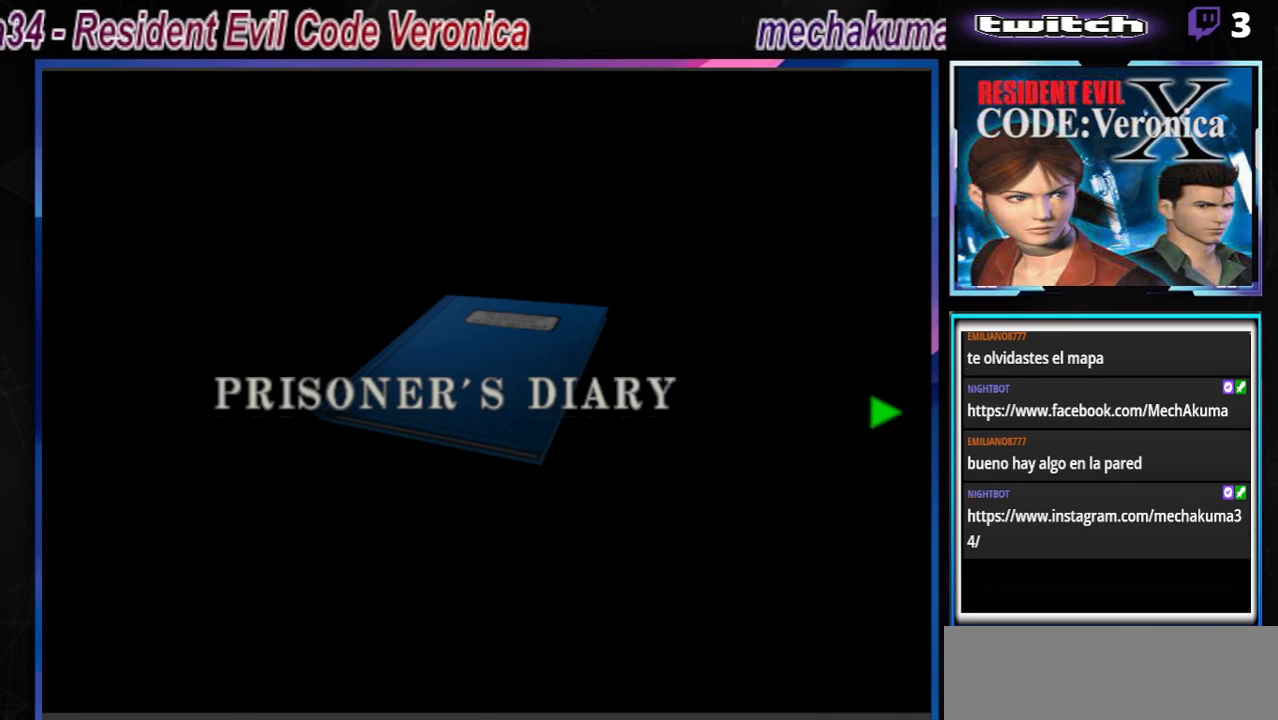
{"buttons": [], "left_stick": "center", "events": [[33, "A", "down"], [67, "A", "up"], [200, "left_stick", "center"]]}